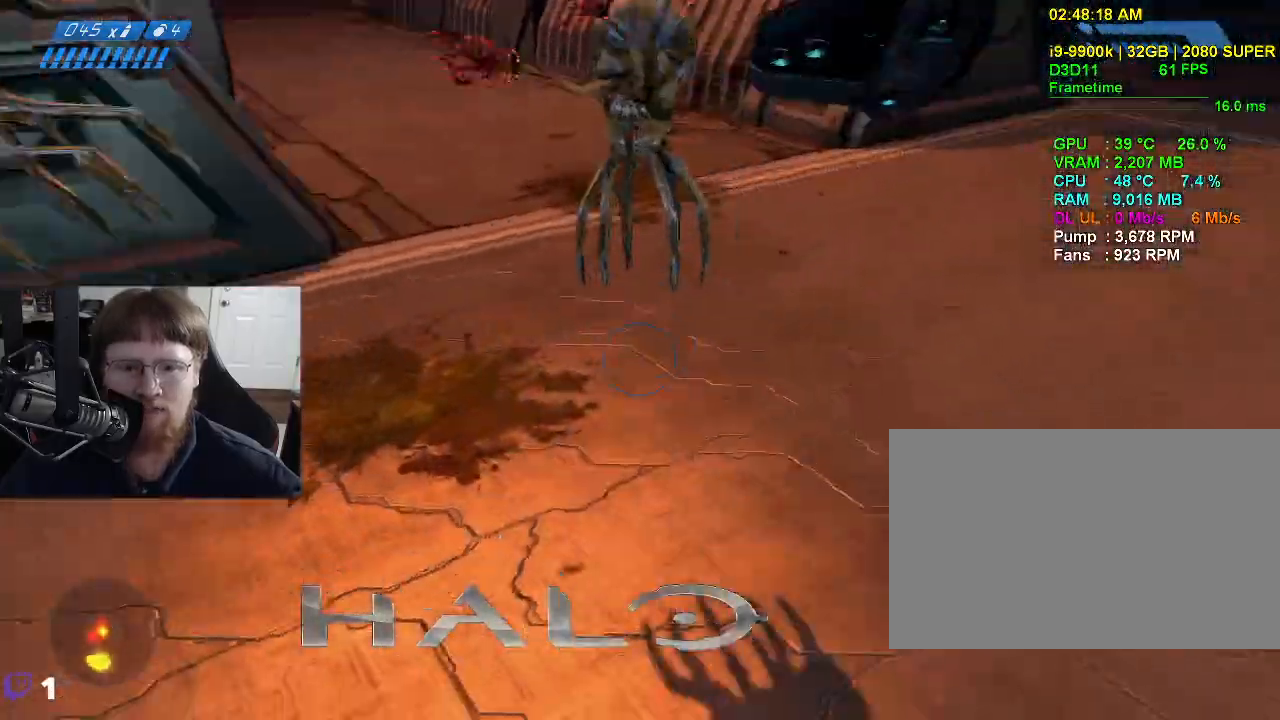
Gameplay with keyboard and mouse; each line is a JSON object with the keys and mouse buttons held at the frame after it. "events" lists presses ("down") and releases ("up") of "1", "2", "3", "4", "5", "a", "alt", "c", "caps_lock", "ctrl", "d", "e", "f", "g", "q", "r", "s", "shift", "space", "t", "tab", "v", "w", "x", "z", "mouse_left", "mouse_wheel" and "mouse_right" between this image and that frame as [ms after this image, input, new state], when the widget could be followed in between. "mouse_left", "mouse_wheel", "mouse_right" = the "left", "wheel", "right" buttons of the "mouse" list. No other keys are recorded. "wheel" means that the mouse wheel is clicked or scrolled. Not read: mouse_move.
{"keys": ["d", "s"], "mouse": [], "events": [[200, "s", "down"]]}
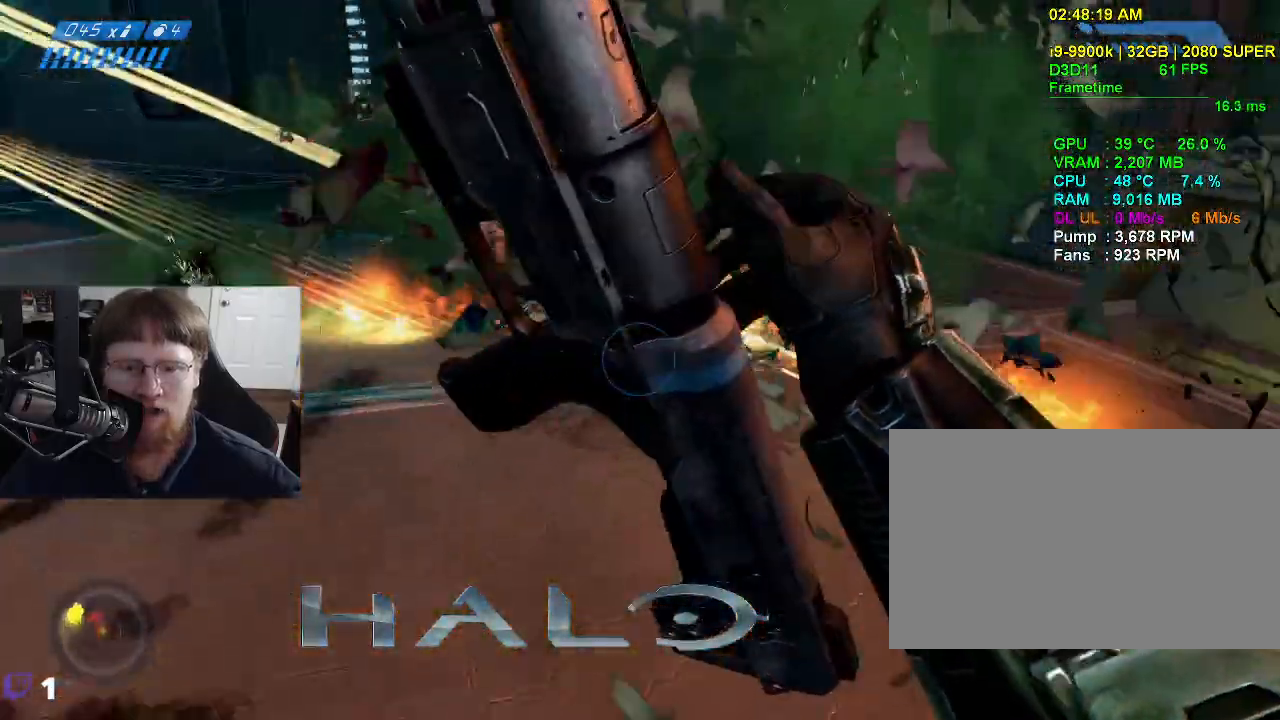
{"keys": ["a"], "mouse": [], "events": [[133, "d", "up"], [367, "a", "down"], [400, "s", "up"]]}
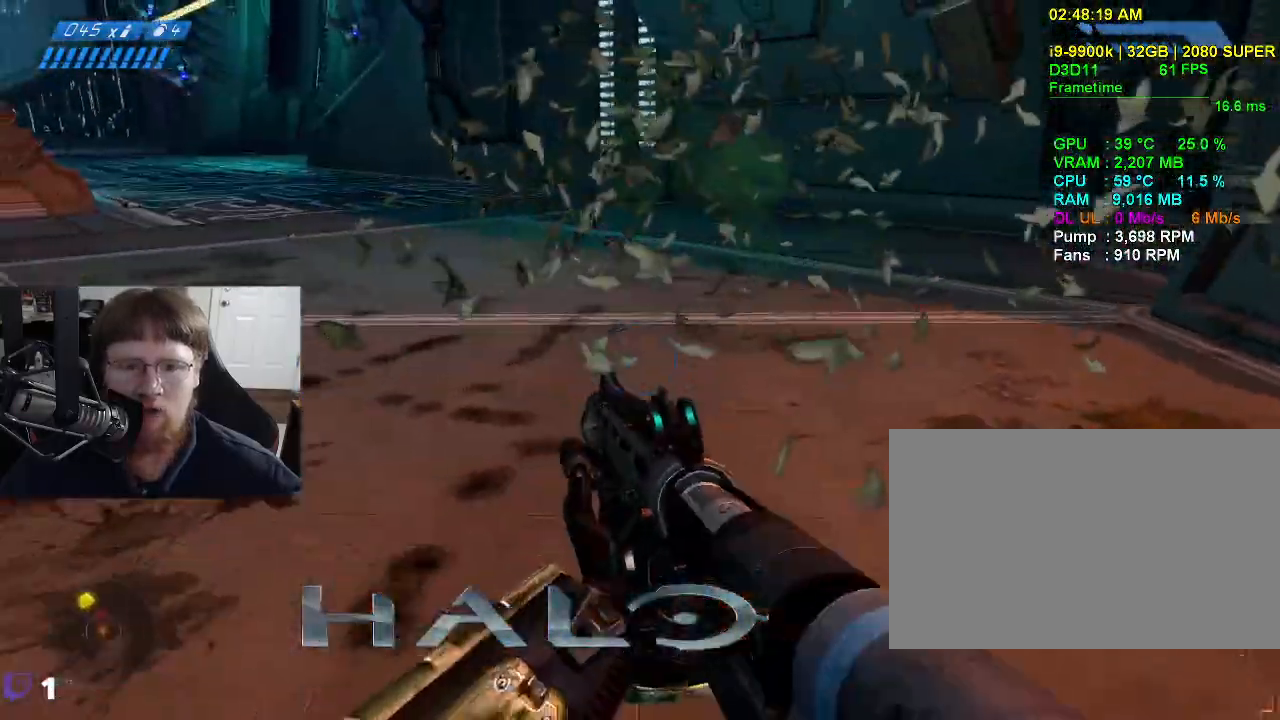
{"keys": ["a", "w"], "mouse": [], "events": [[233, "w", "down"]]}
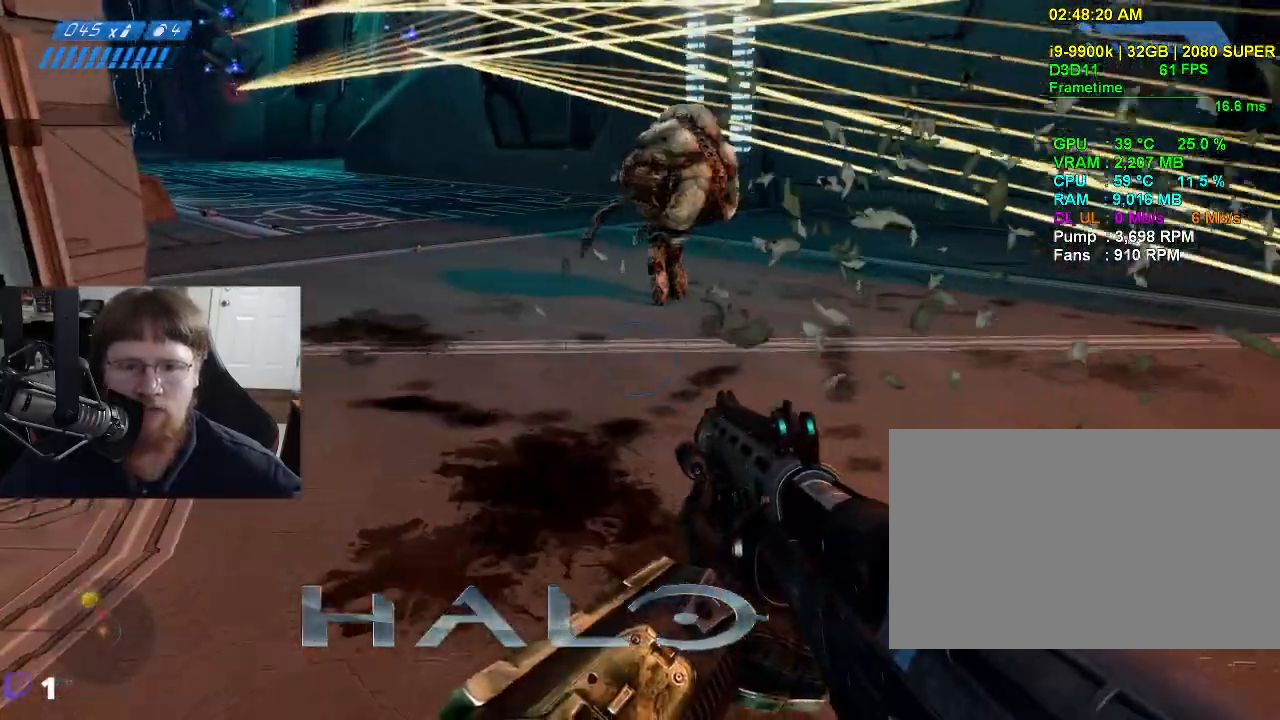
{"keys": [], "mouse": [], "events": [[17, "a", "up"], [433, "w", "up"]]}
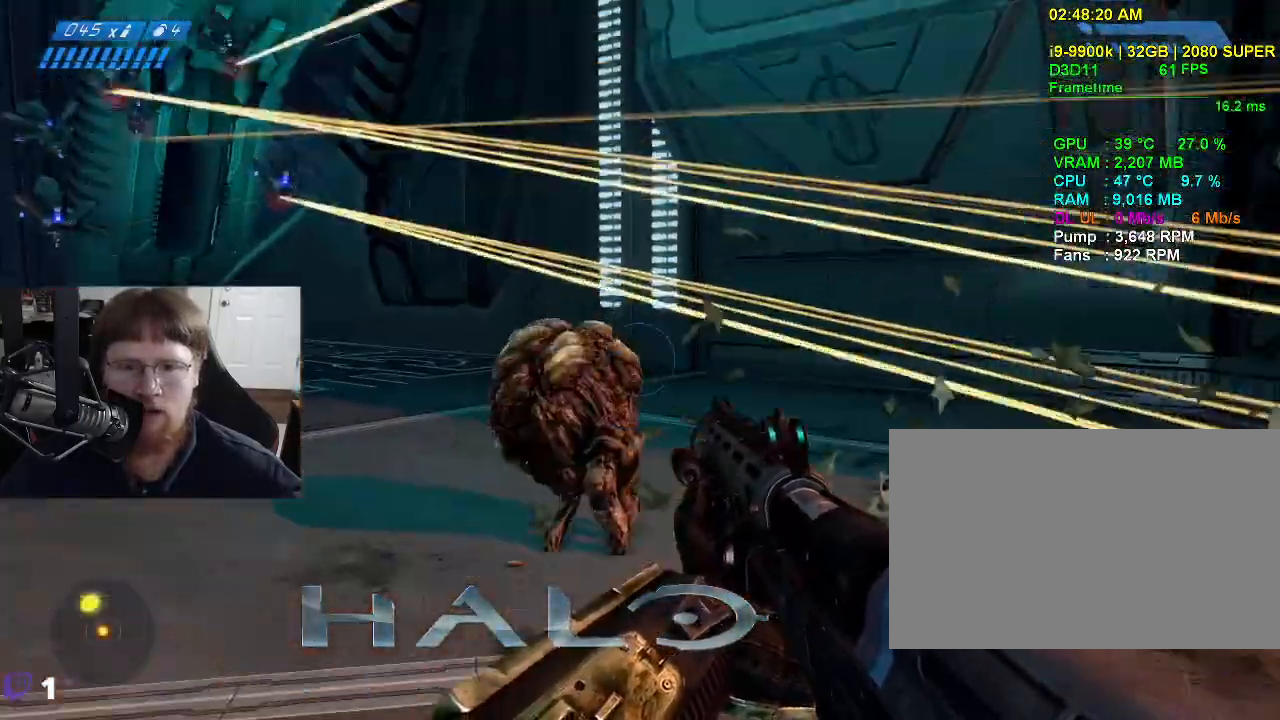
{"keys": ["s"], "mouse": [], "events": [[83, "mouse_left", "down"], [83, "s", "down"], [167, "mouse_left", "up"]]}
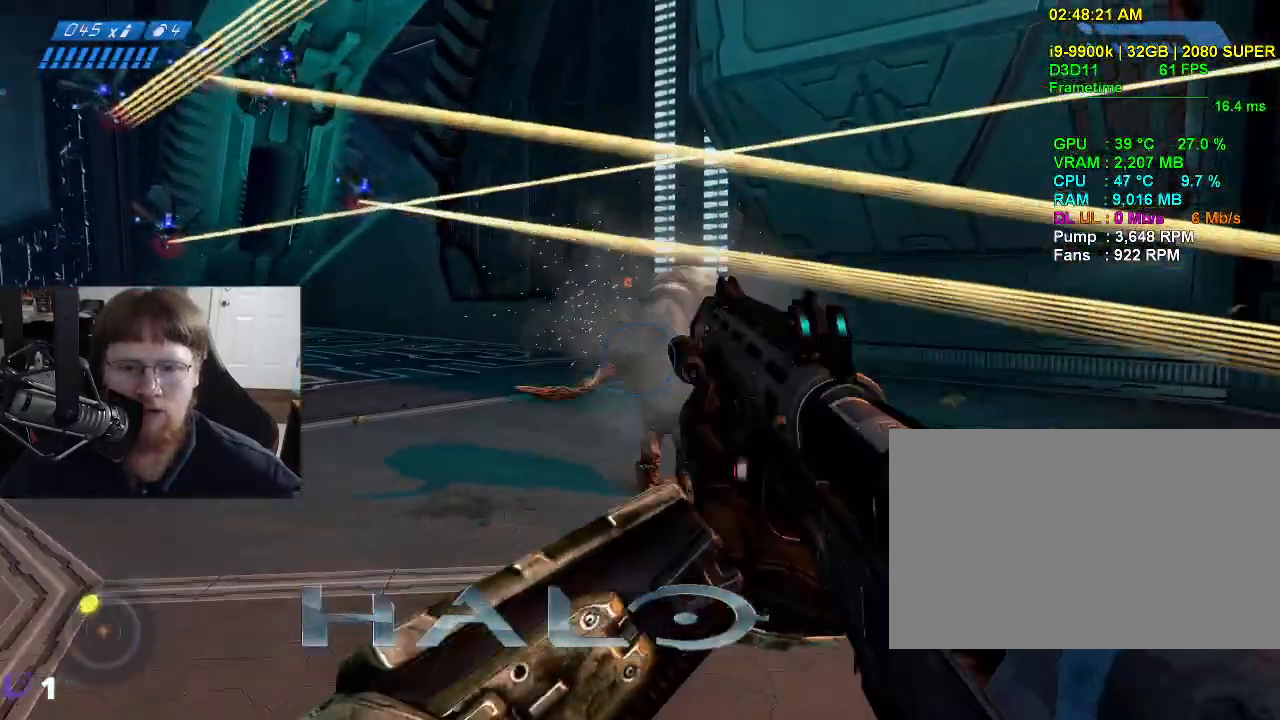
{"keys": [], "mouse": [], "events": [[467, "s", "up"]]}
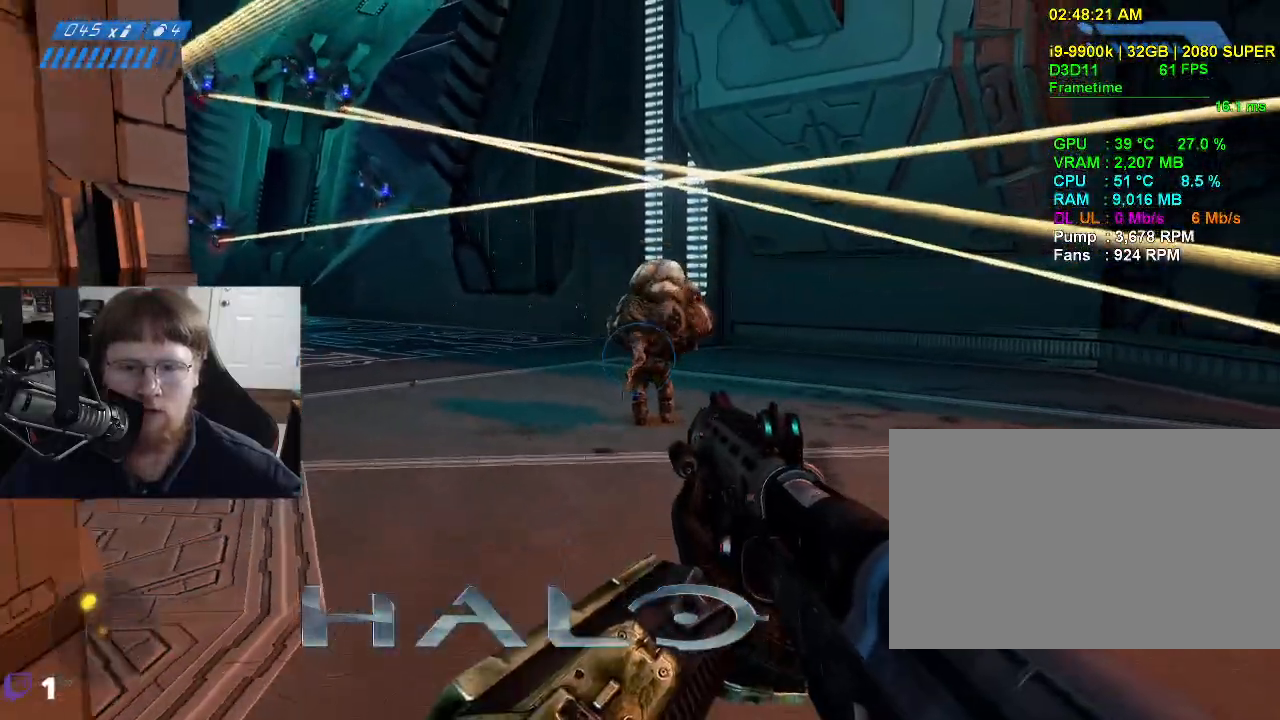
{"keys": ["w"], "mouse": [], "events": [[250, "w", "down"]]}
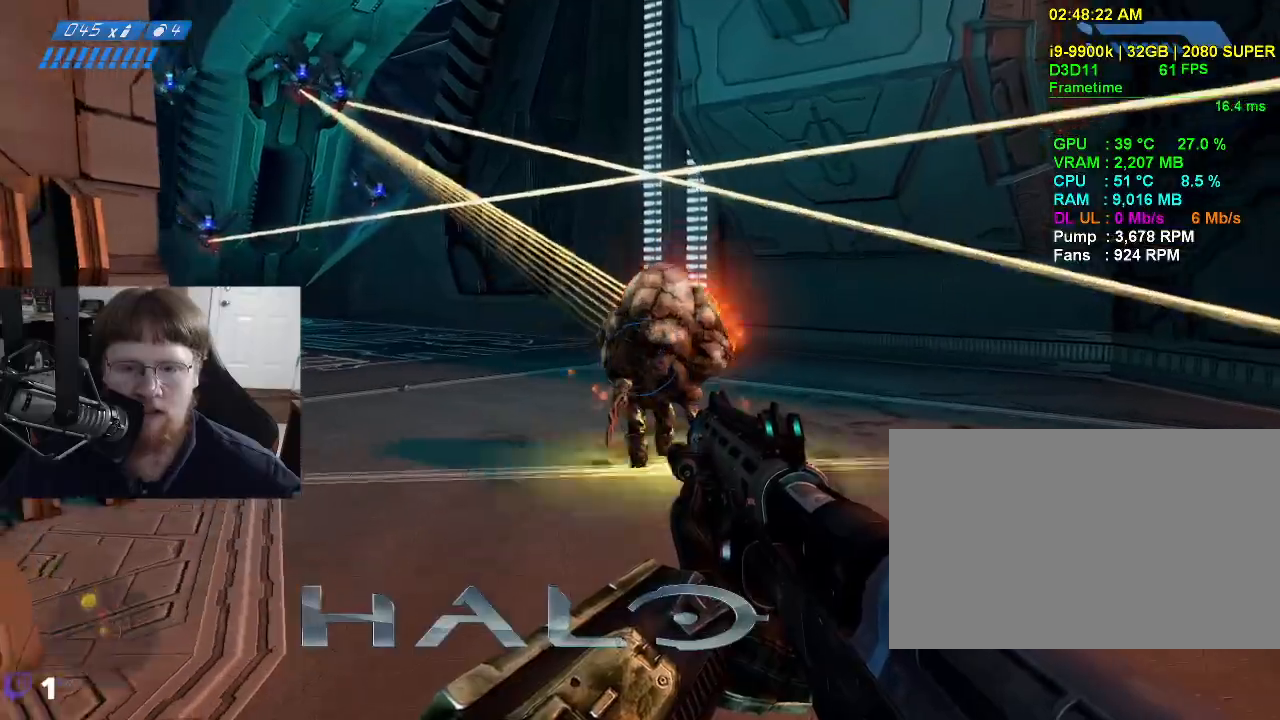
{"keys": ["s"], "mouse": [], "events": [[133, "mouse_left", "down"], [133, "w", "up"], [217, "mouse_left", "up"], [267, "s", "down"]]}
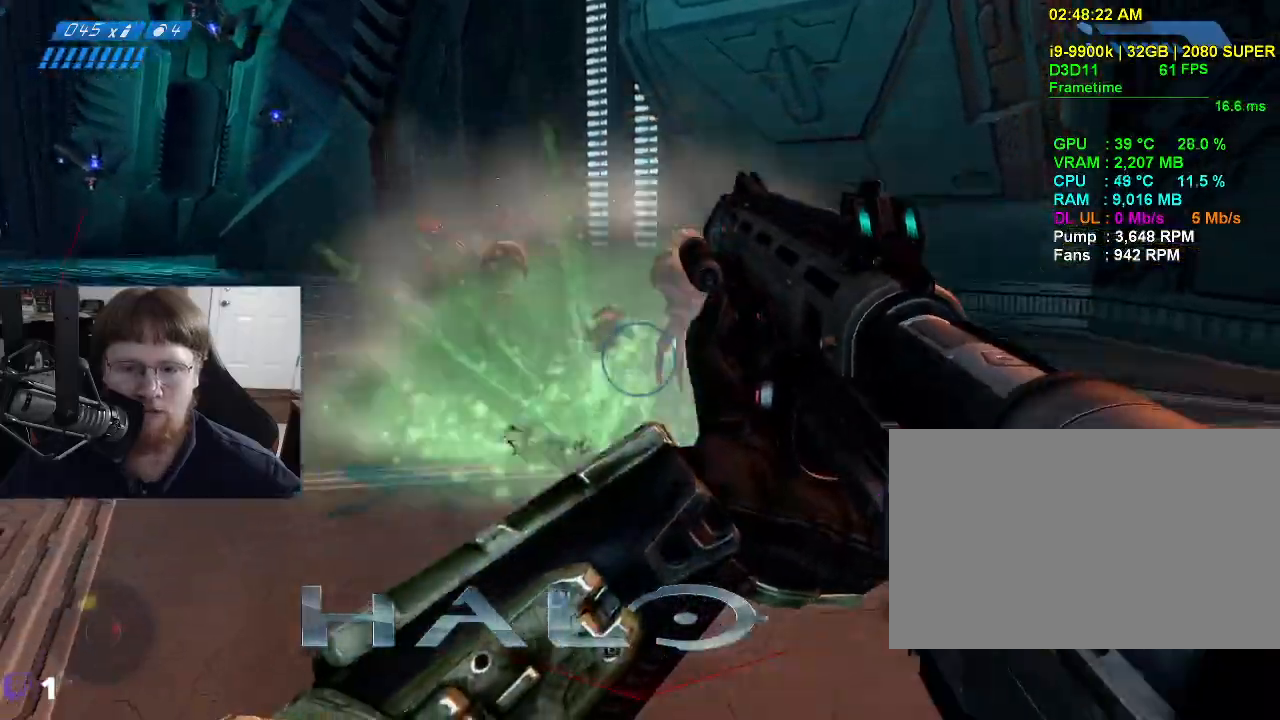
{"keys": [], "mouse": [], "events": [[467, "s", "up"]]}
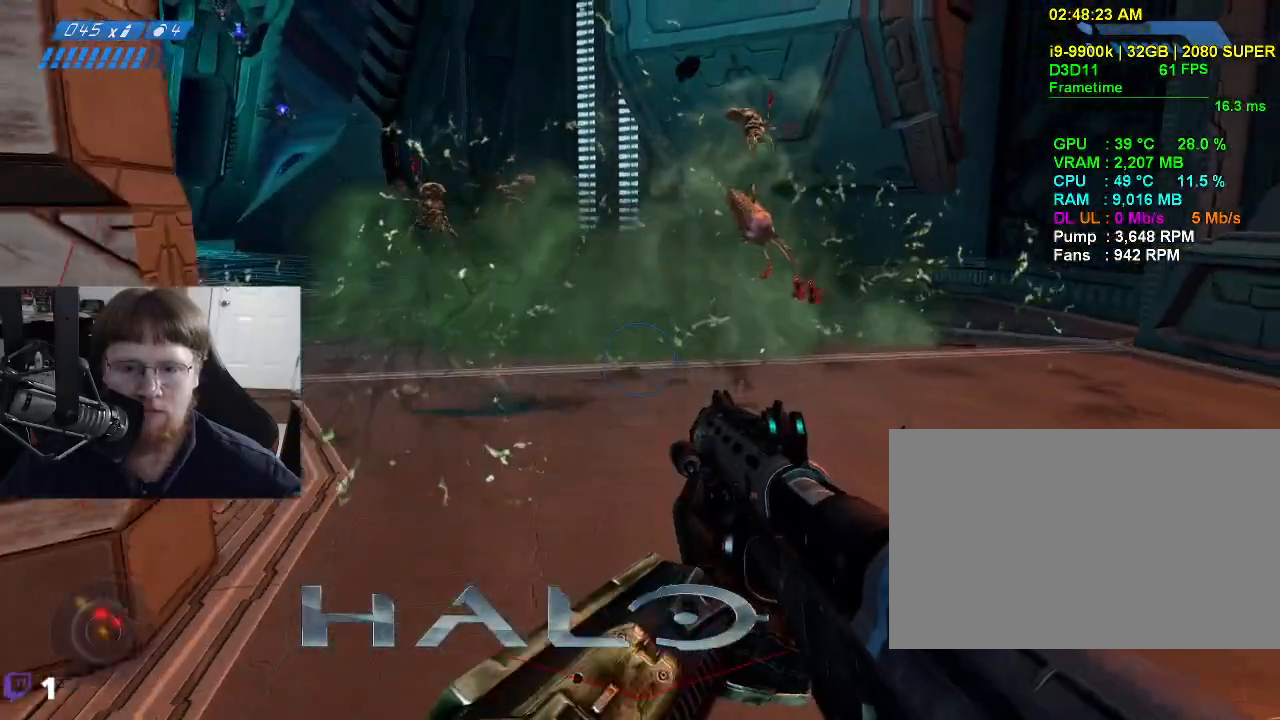
{"keys": ["w"], "mouse": [], "events": [[300, "w", "down"]]}
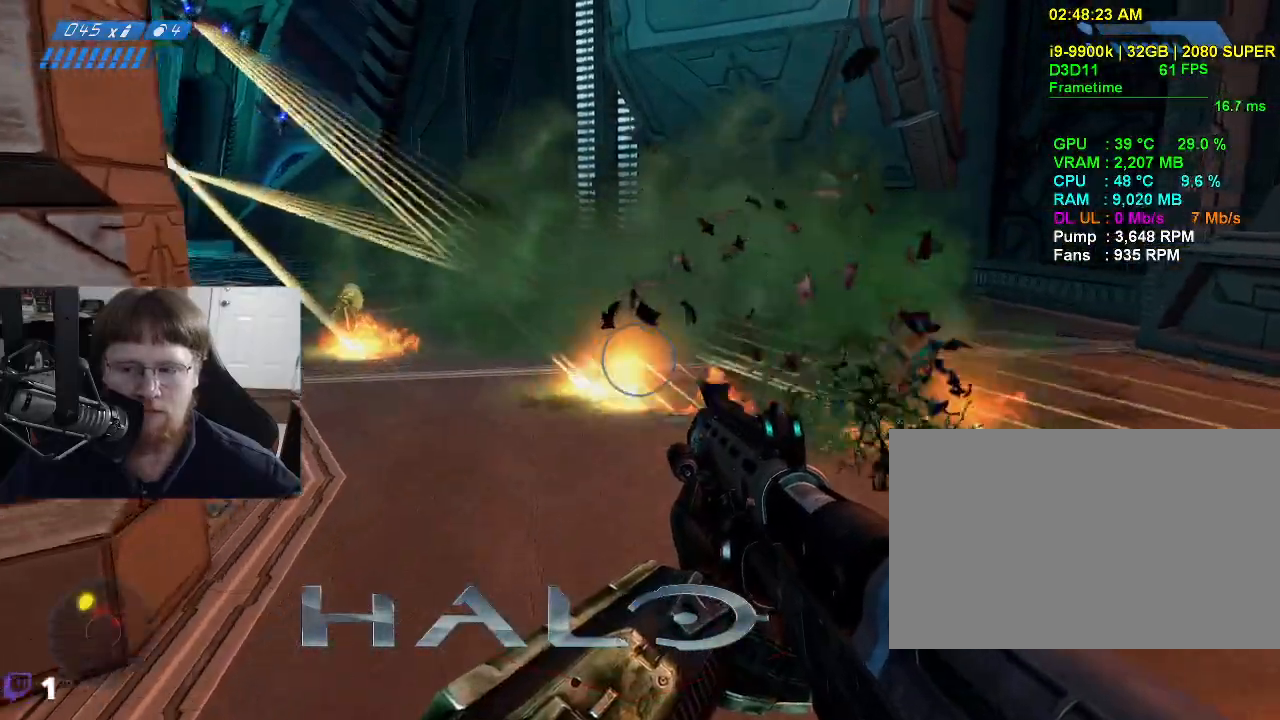
{"keys": ["w"], "mouse": [], "events": [[83, "r", "down"], [167, "r", "up"]]}
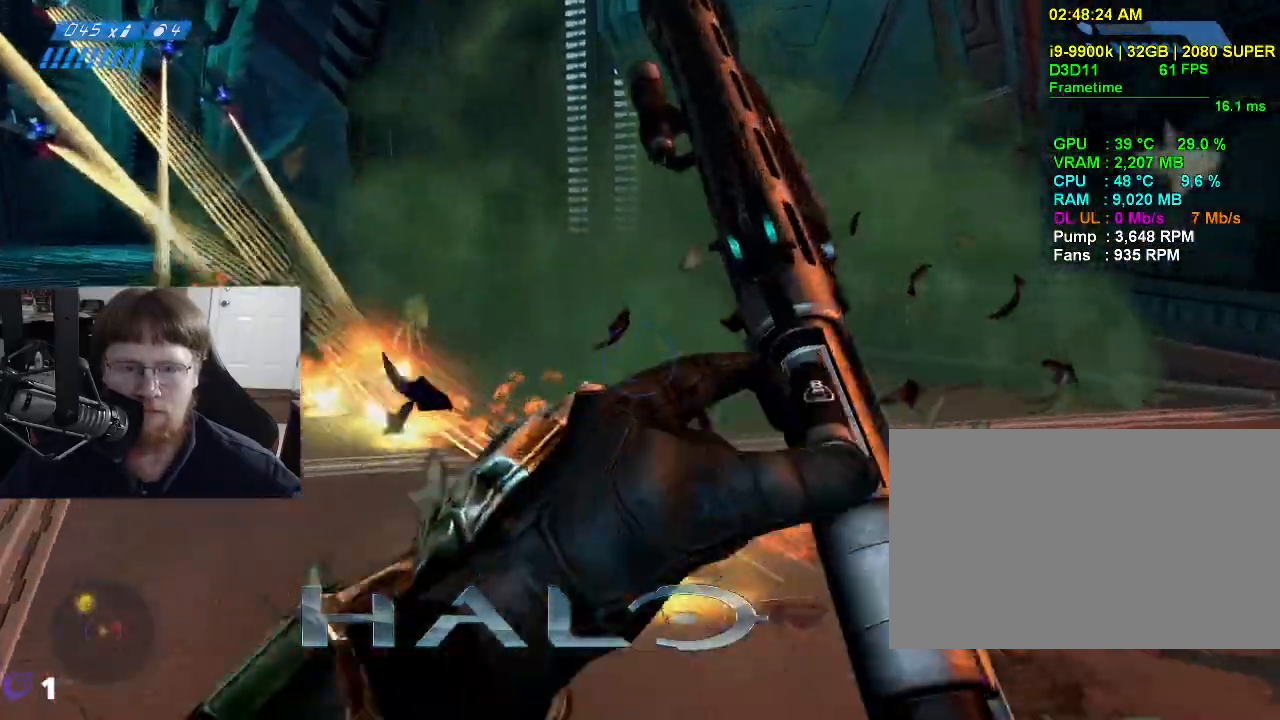
{"keys": ["w"], "mouse": [], "events": []}
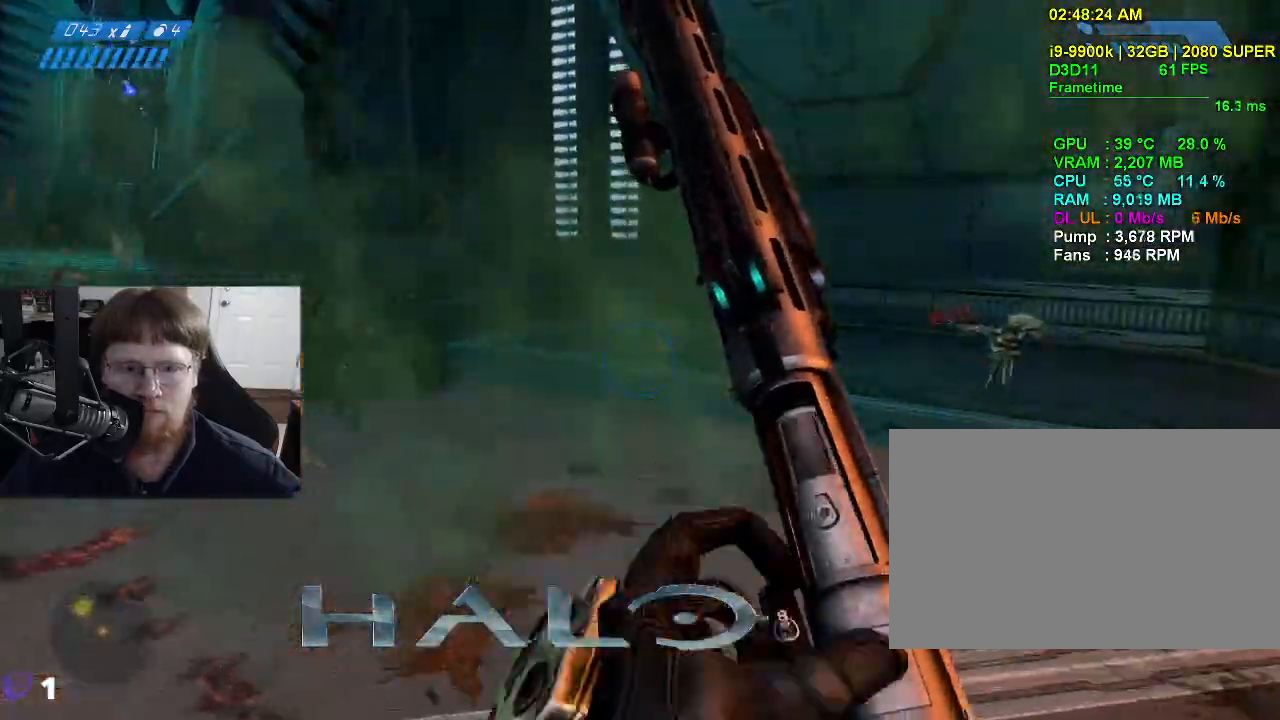
{"keys": ["a"], "mouse": [], "events": [[167, "a", "down"], [300, "w", "up"]]}
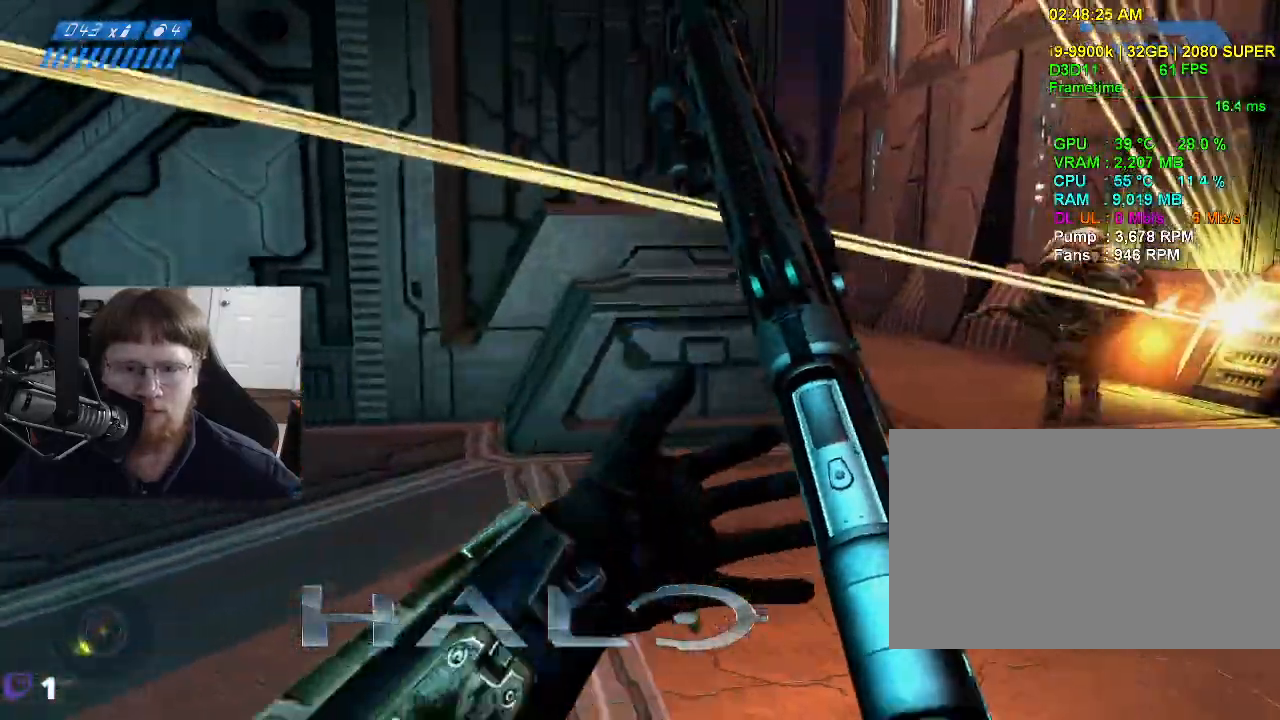
{"keys": ["a", "s"], "mouse": [], "events": [[33, "s", "down"]]}
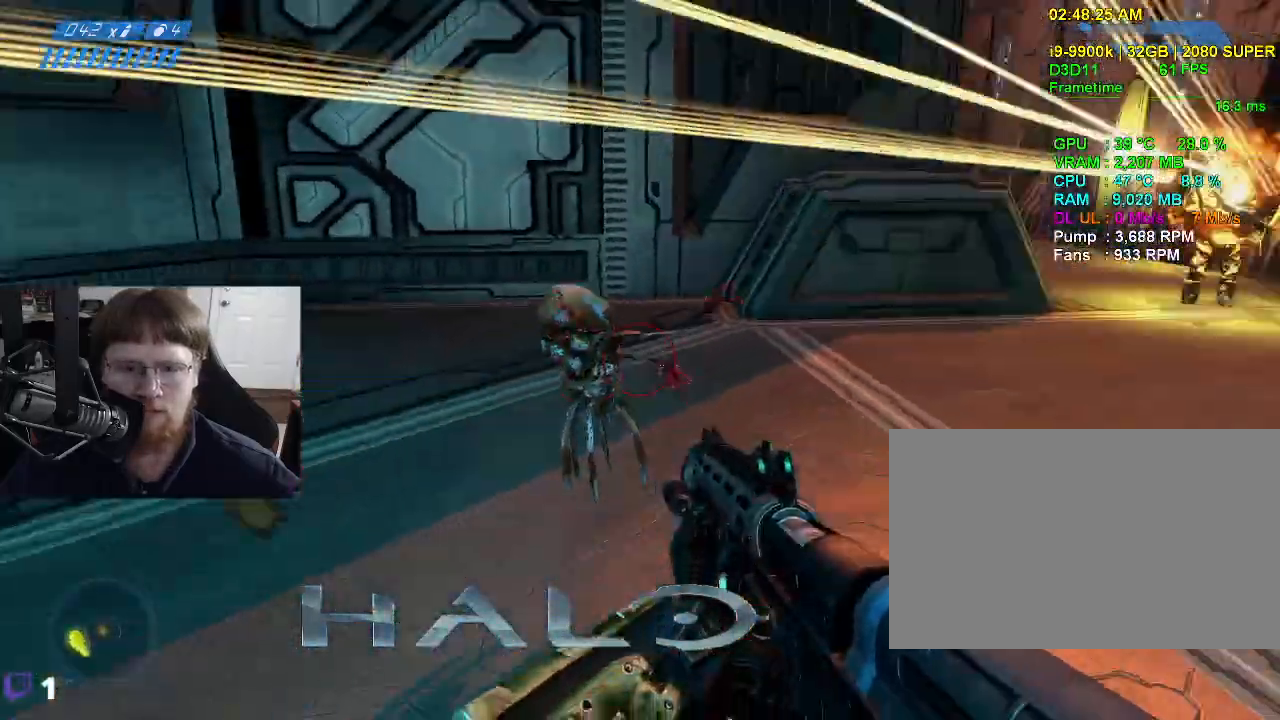
{"keys": ["a"], "mouse": [], "events": [[467, "s", "up"]]}
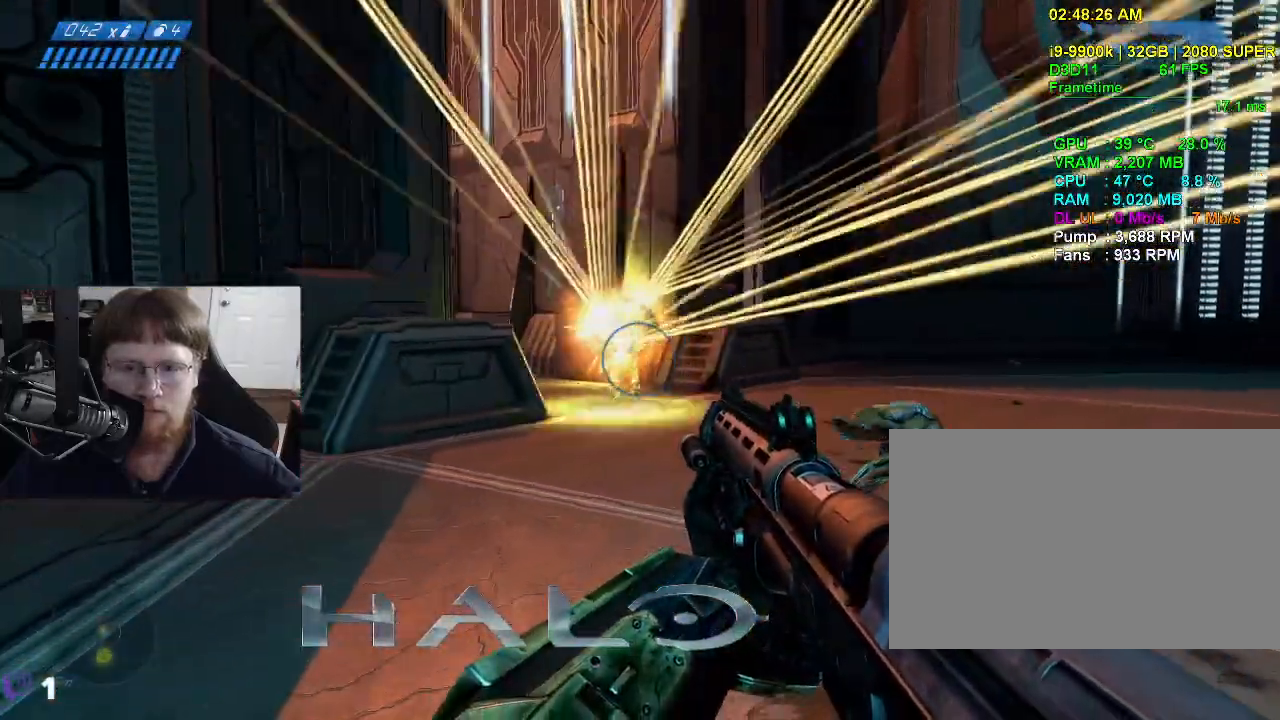
{"keys": ["a"], "mouse": [], "events": []}
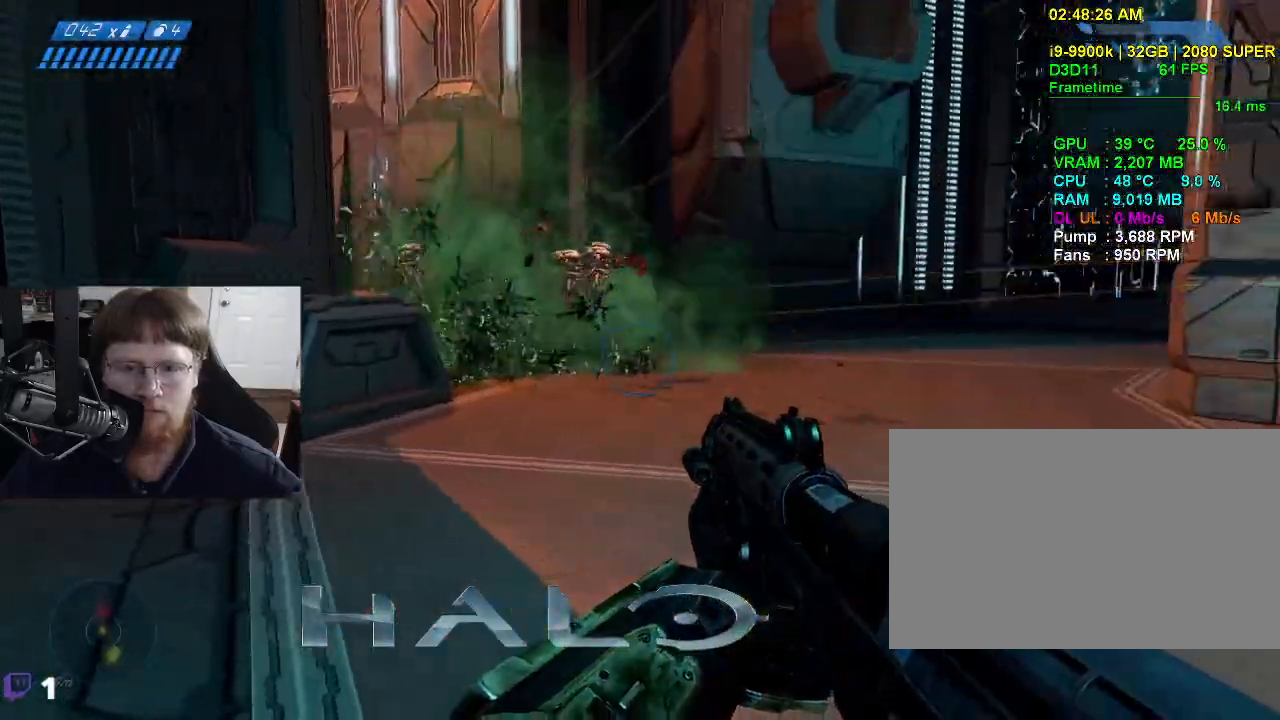
{"keys": [], "mouse": [], "events": [[83, "a", "up"]]}
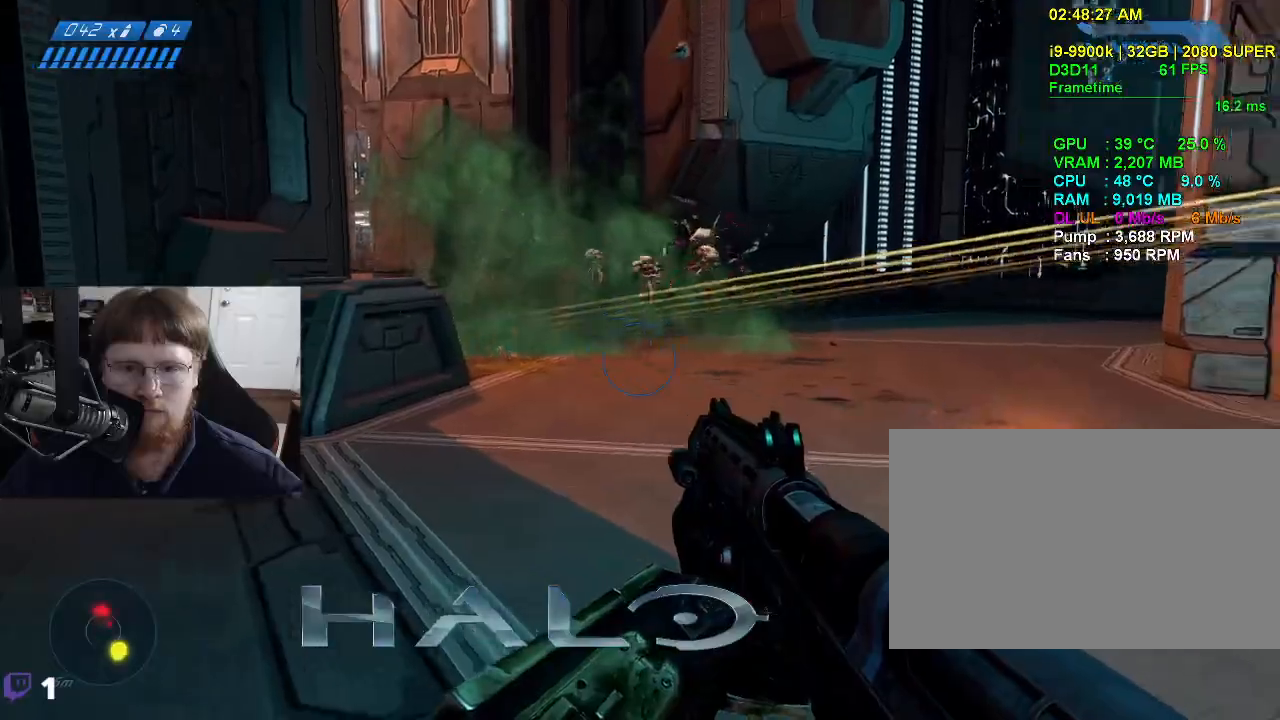
{"keys": ["d"], "mouse": [], "events": [[183, "d", "down"]]}
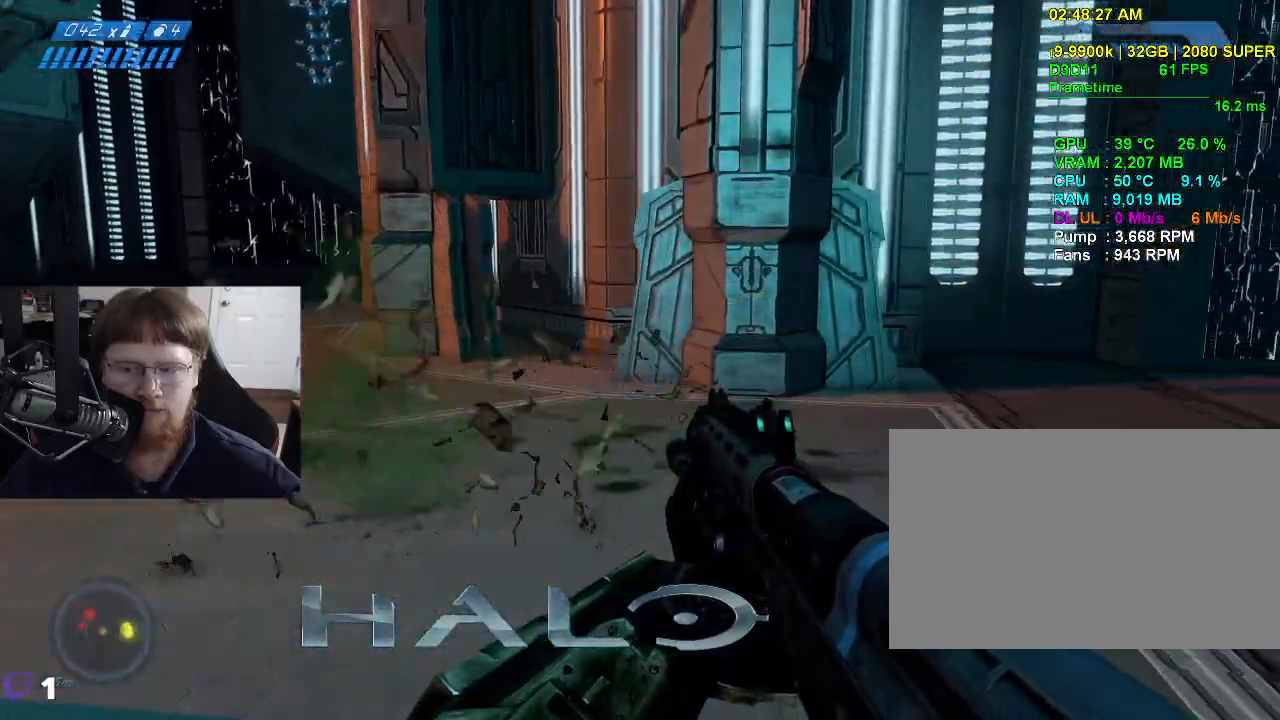
{"keys": ["d"], "mouse": [], "events": []}
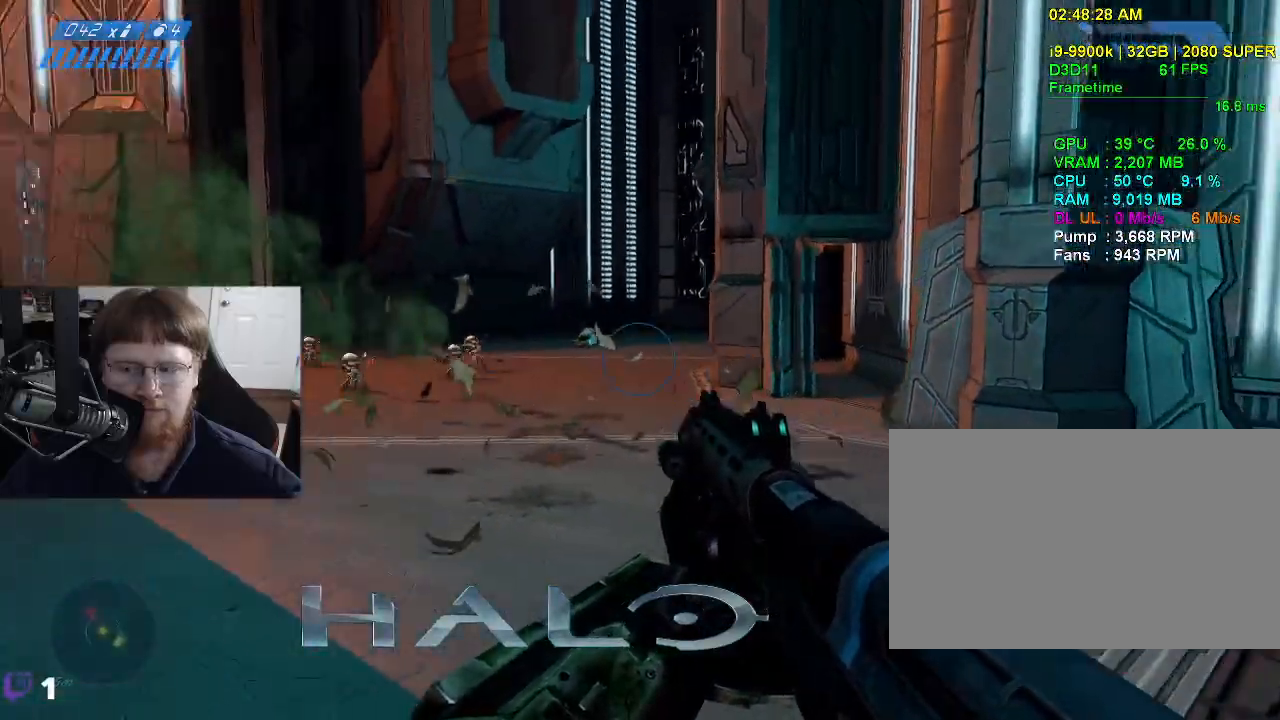
{"keys": ["d"], "mouse": [], "events": []}
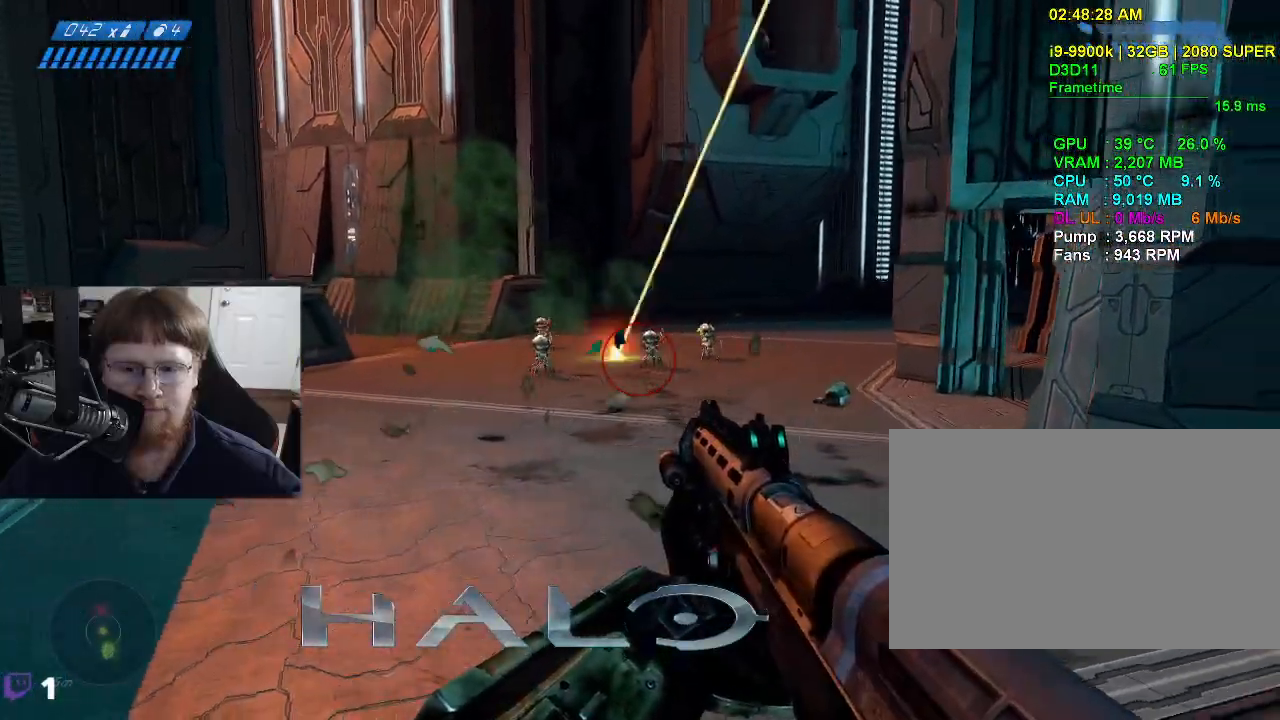
{"keys": [], "mouse": [], "events": [[283, "d", "up"]]}
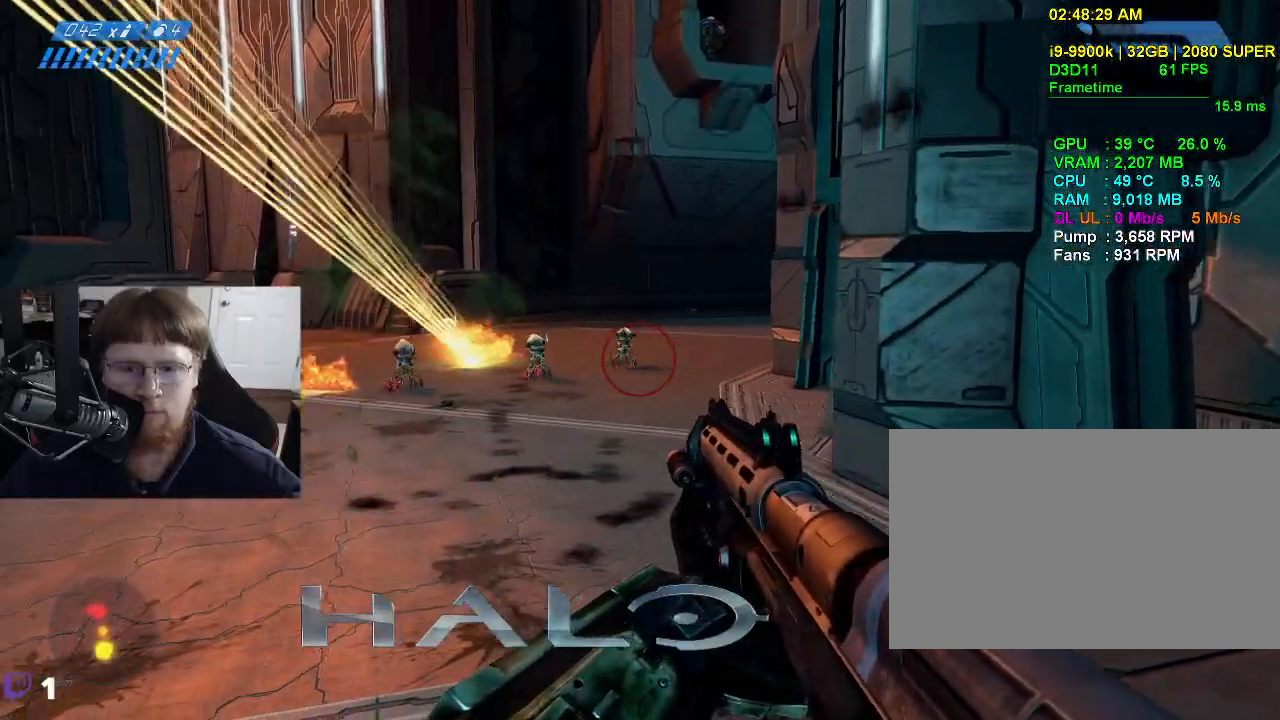
{"keys": ["a"], "mouse": [], "events": [[167, "a", "down"]]}
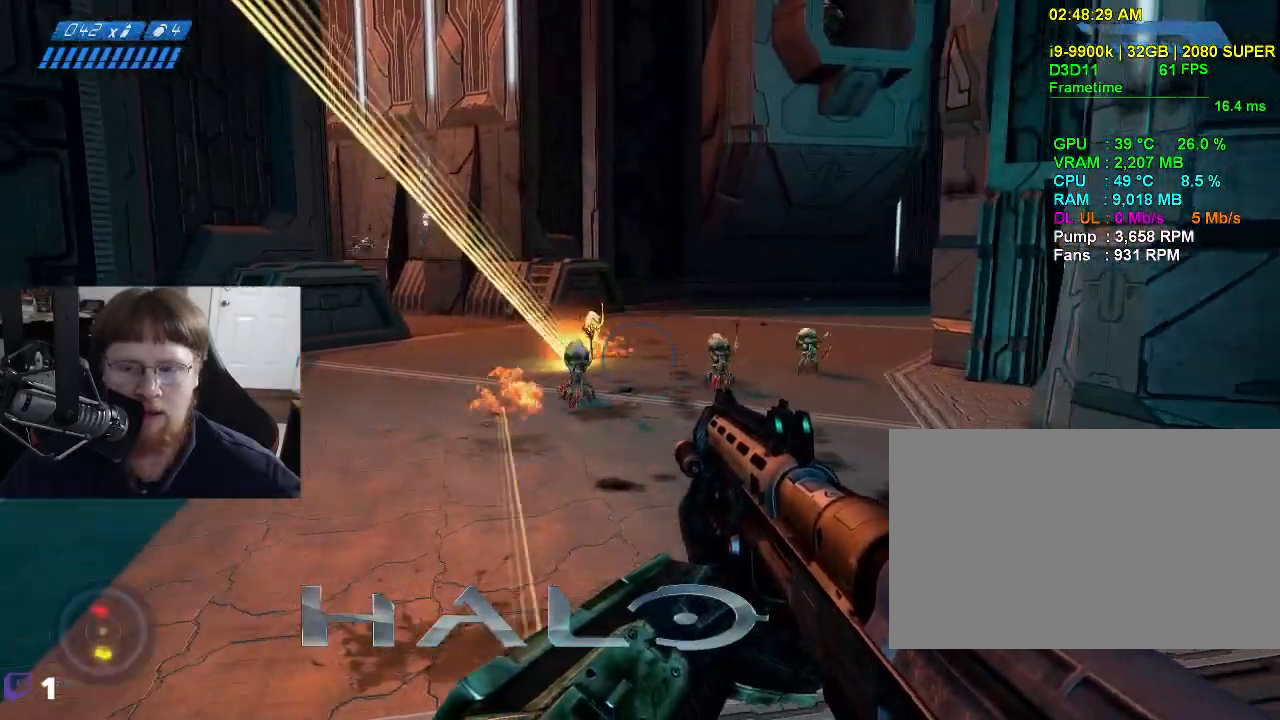
{"keys": ["a"], "mouse": [], "events": []}
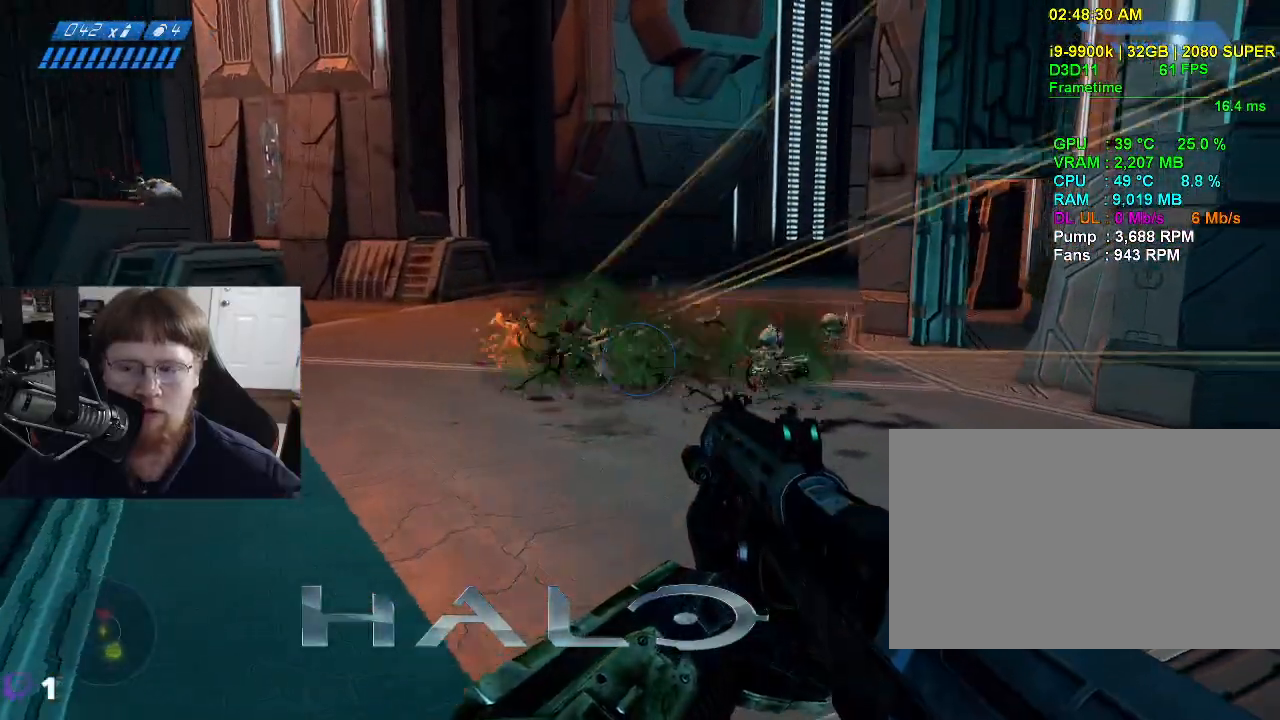
{"keys": ["a"], "mouse": [], "events": []}
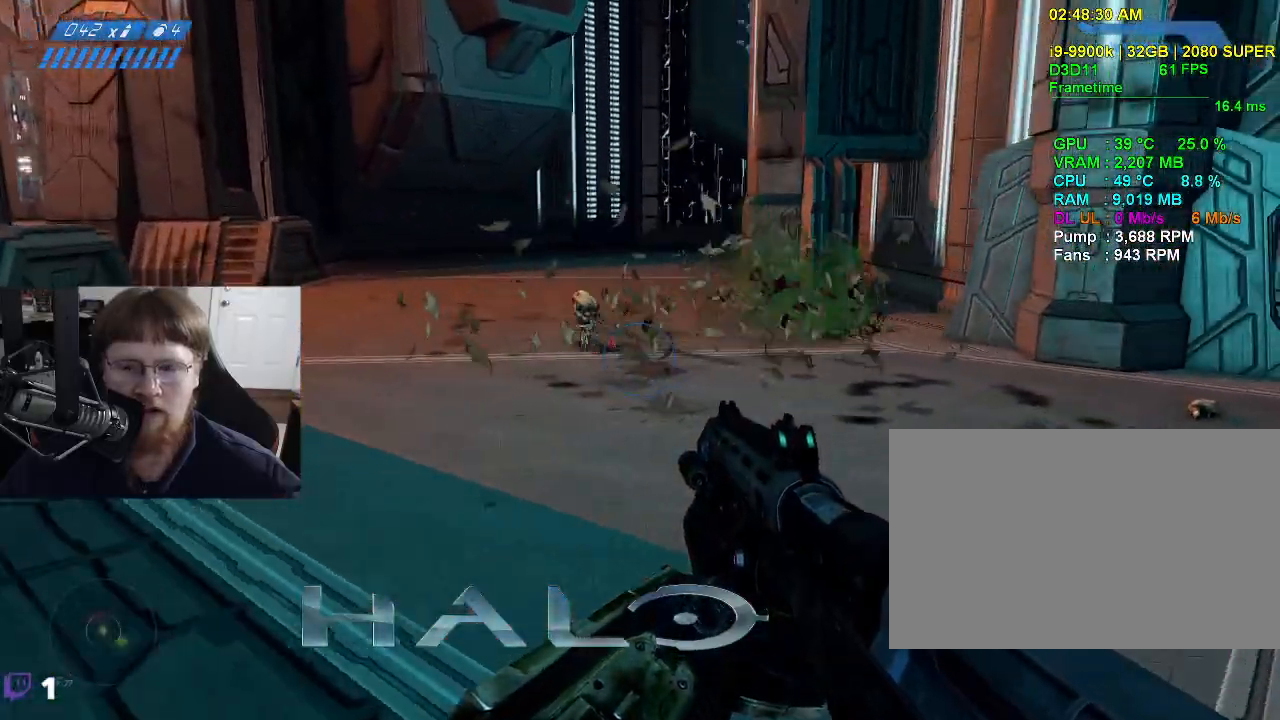
{"keys": ["a"], "mouse": [], "events": []}
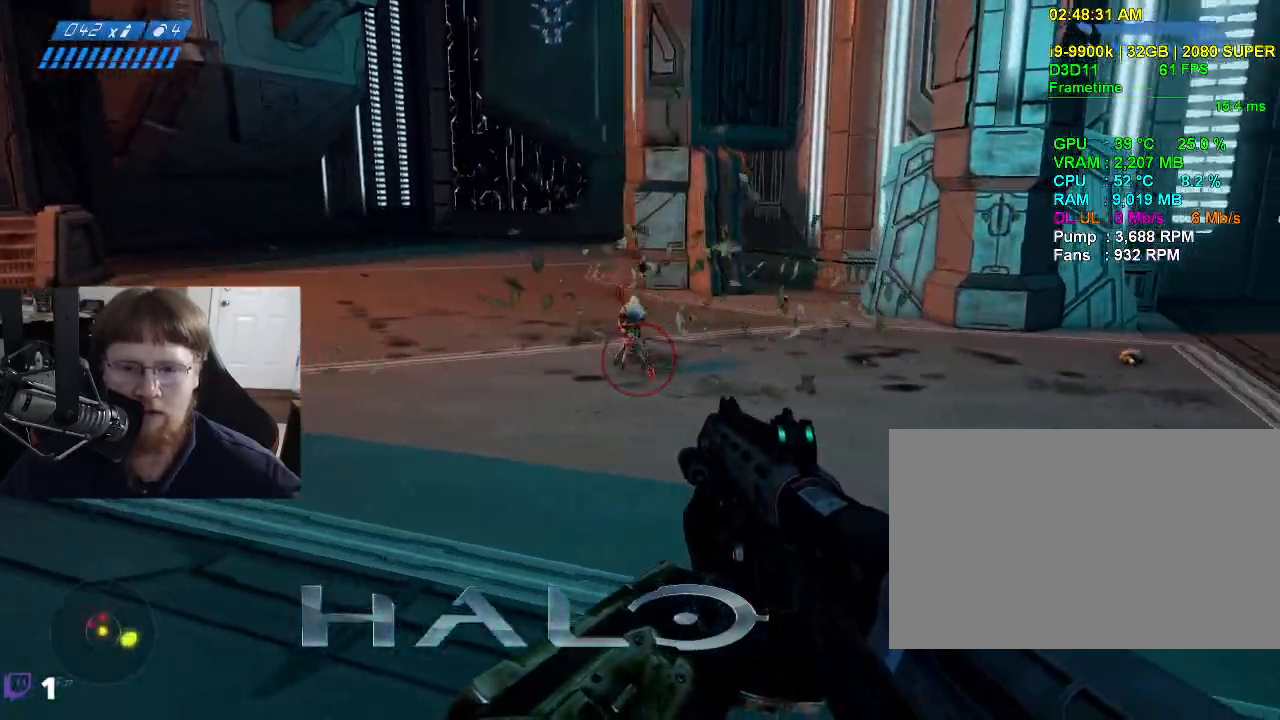
{"keys": [], "mouse": [], "events": [[133, "a", "up"], [133, "w", "down"], [450, "w", "up"]]}
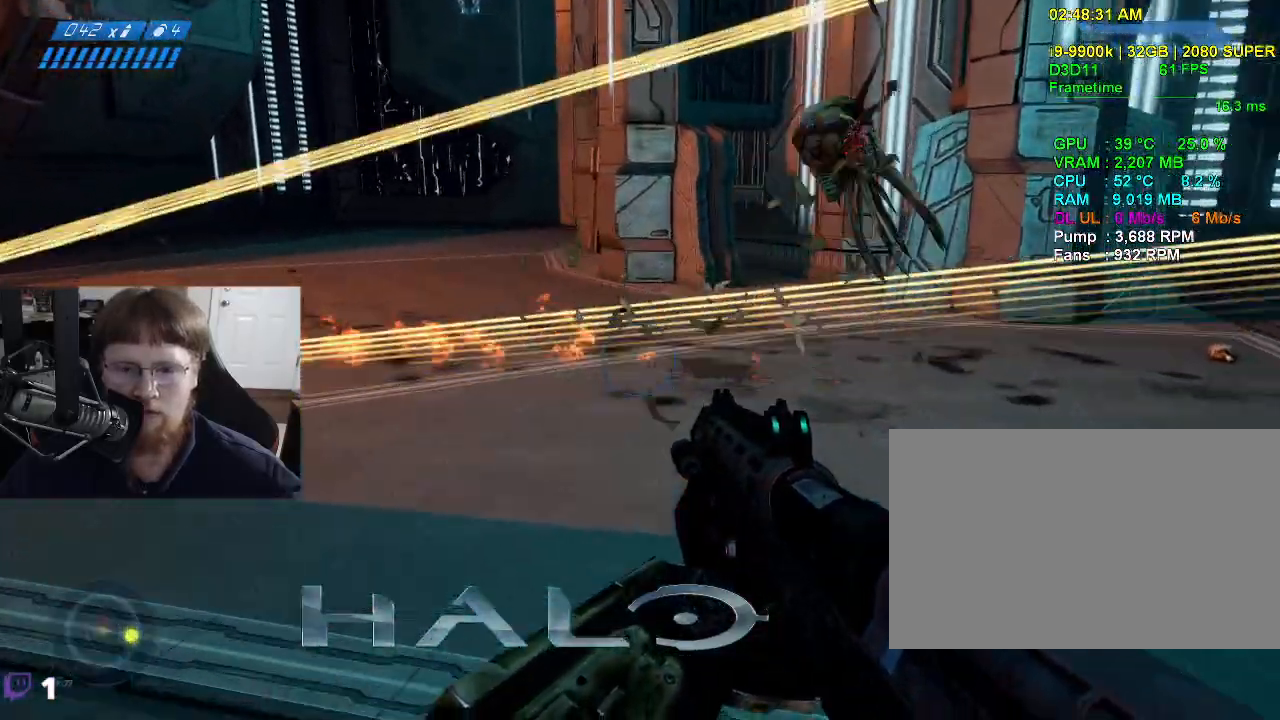
{"keys": ["a", "s"], "mouse": [], "events": [[183, "s", "down"], [383, "a", "down"]]}
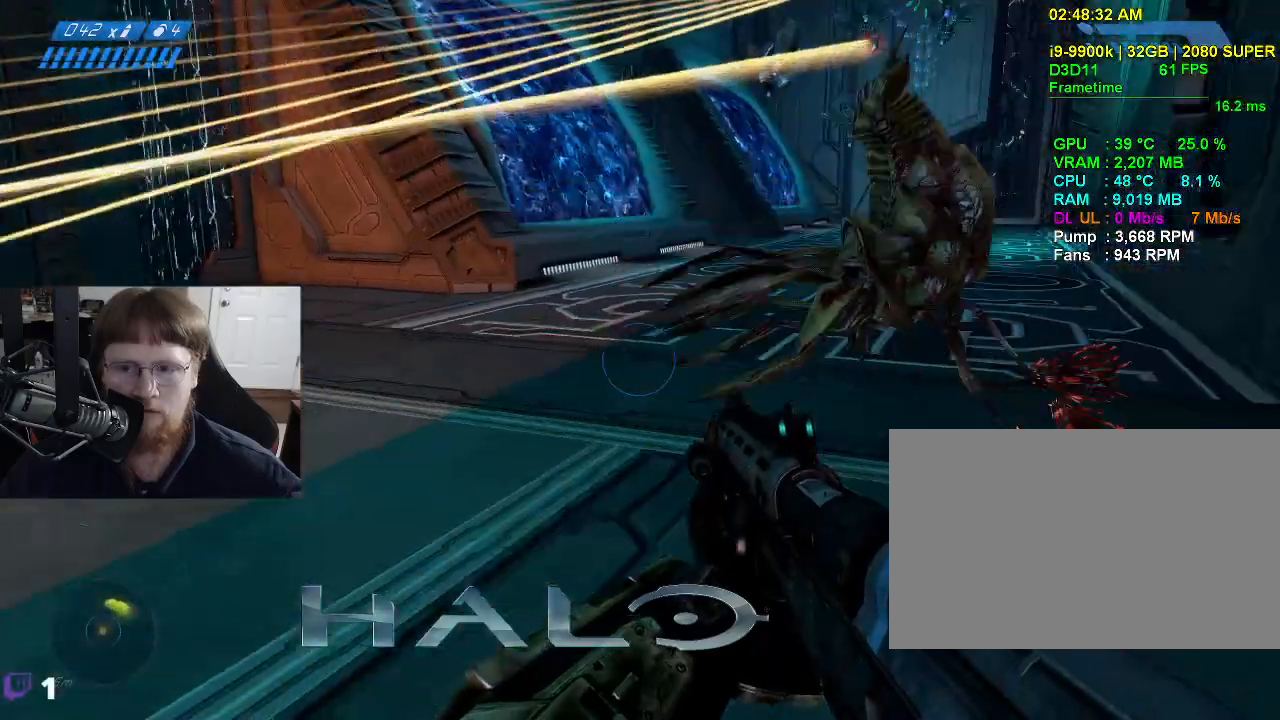
{"keys": ["s"], "mouse": [], "events": [[167, "a", "up"]]}
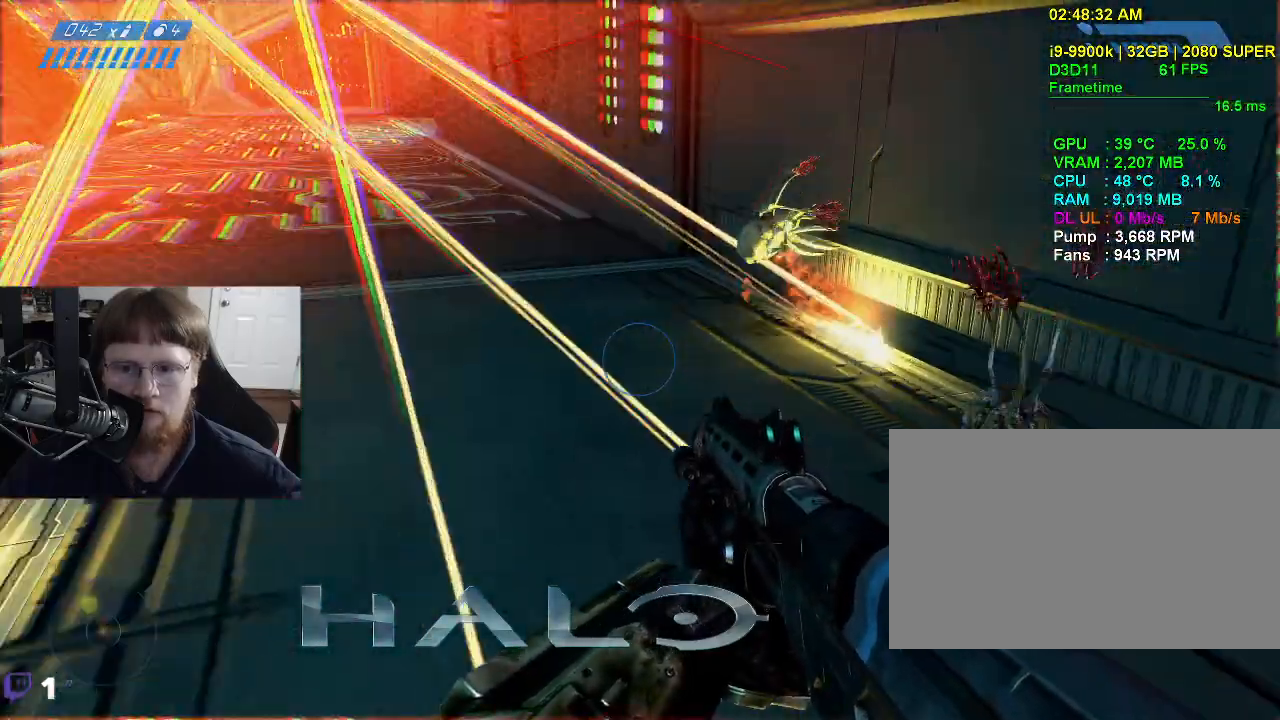
{"keys": ["s"], "mouse": [], "events": []}